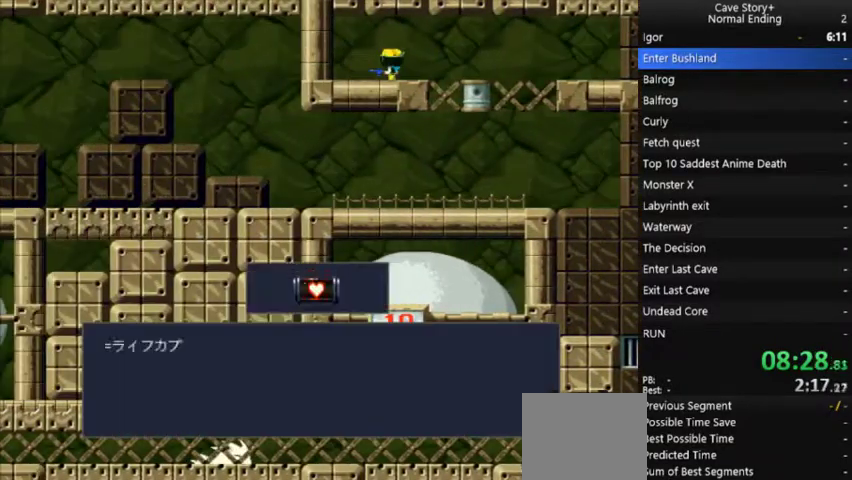
Gameplay with a controller (Xbox layout); each line is a JSON object with the inputs held at the frame after it. "events" lists button and stick changes between this image and that frame as [ms after this image, input, new state], when the widget could be followed in between. Not read: L3 R3.
{"buttons": ["X", "DPAD_RIGHT"], "left_stick": "center", "right_stick": "center", "events": [[67, "A", "up"], [200, "A", "down"], [200, "DPAD_RIGHT", "down"], [433, "A", "up"]]}
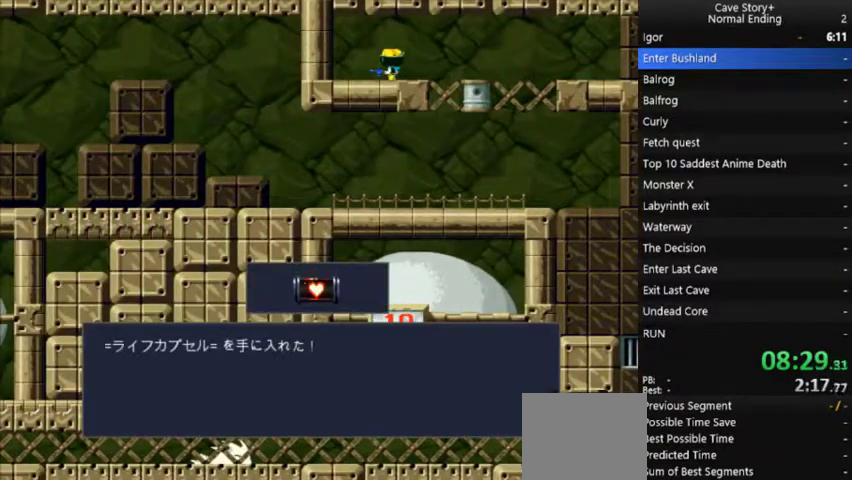
{"buttons": ["A", "X", "DPAD_RIGHT"], "left_stick": "center", "right_stick": "center", "events": [[33, "A", "down"], [400, "A", "up"], [500, "A", "down"]]}
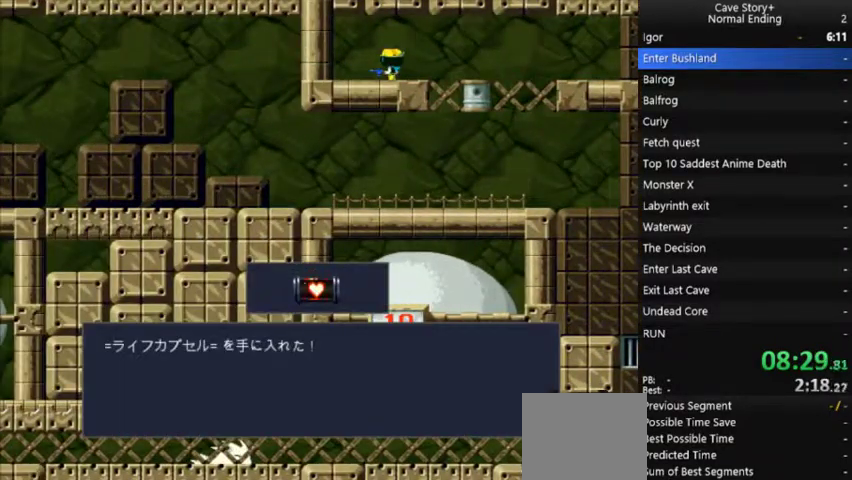
{"buttons": ["X", "DPAD_RIGHT"], "left_stick": "center", "right_stick": "center", "events": [[100, "A", "up"], [200, "A", "down"], [300, "A", "up"], [367, "A", "down"], [467, "A", "up"]]}
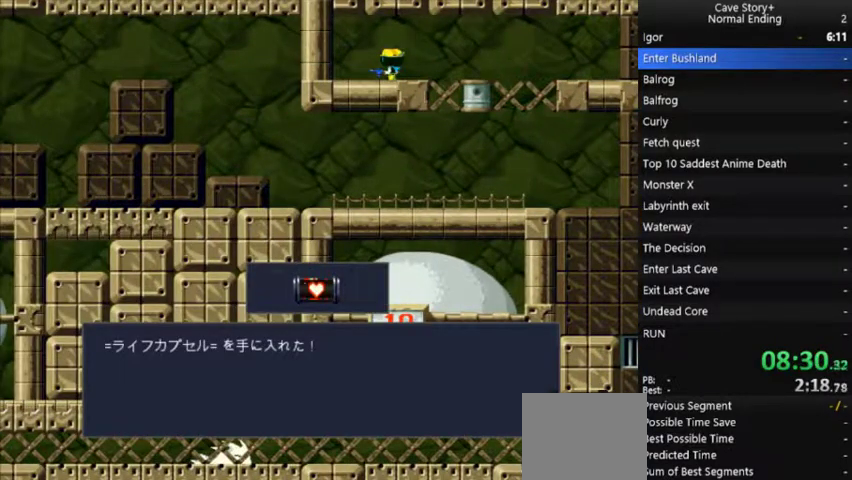
{"buttons": ["A", "X", "DPAD_RIGHT"], "left_stick": "center", "right_stick": "center", "events": [[67, "A", "down"], [133, "A", "up"], [267, "A", "down"], [367, "A", "up"], [433, "A", "down"]]}
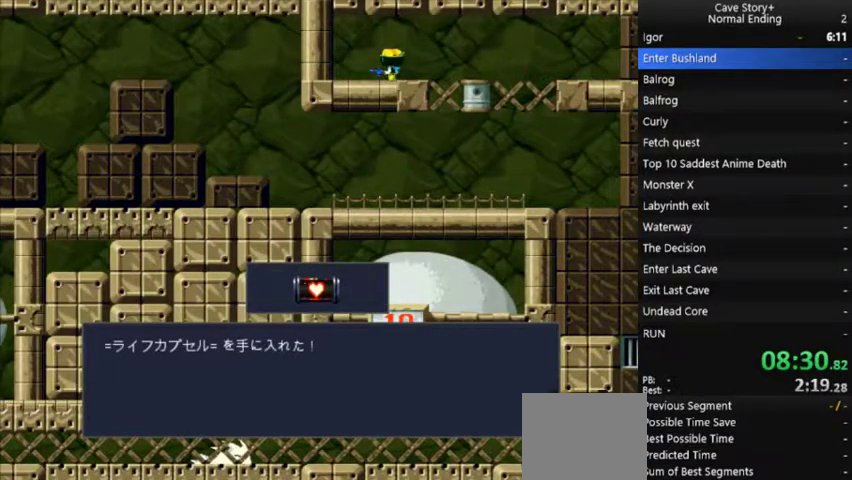
{"buttons": ["A", "X", "DPAD_RIGHT"], "left_stick": "center", "right_stick": "center", "events": [[33, "A", "up"], [100, "A", "down"], [200, "A", "up"], [300, "A", "down"], [400, "A", "up"], [467, "A", "down"]]}
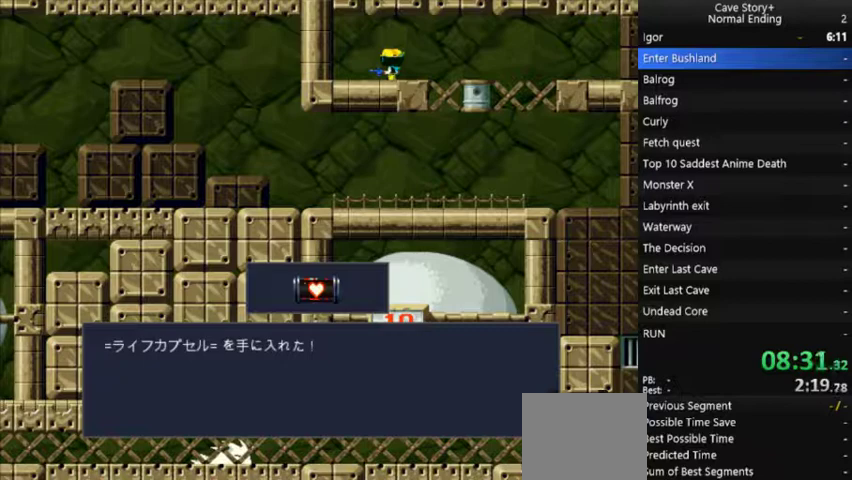
{"buttons": ["A", "X", "DPAD_RIGHT"], "left_stick": "center", "right_stick": "center", "events": [[67, "A", "up"], [167, "A", "down"], [233, "A", "up"], [333, "A", "down"], [400, "A", "up"], [500, "A", "down"]]}
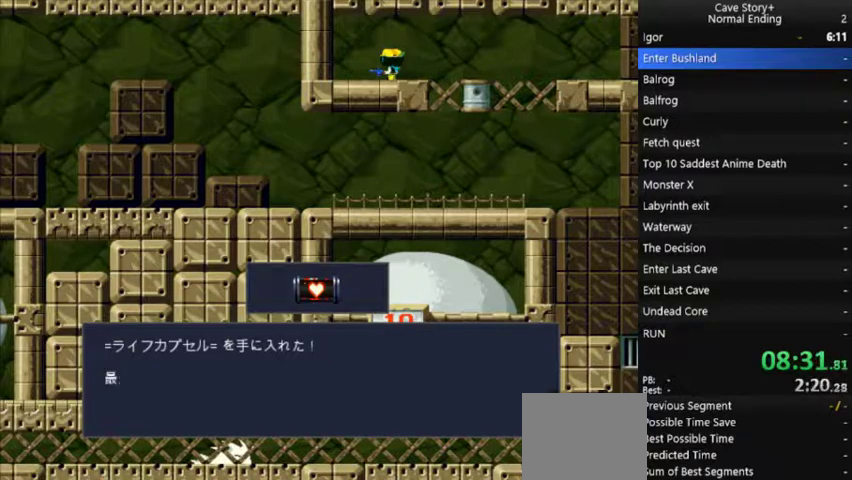
{"buttons": ["A", "X", "DPAD_RIGHT"], "left_stick": "center", "right_stick": "center", "events": [[67, "A", "up"], [133, "A", "down"], [233, "A", "up"], [300, "A", "down"], [400, "A", "up"], [467, "A", "down"]]}
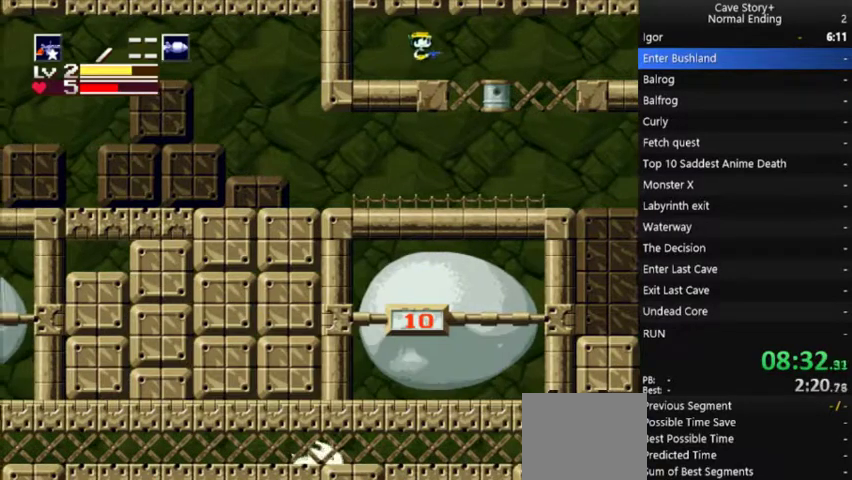
{"buttons": ["DPAD_LEFT"], "left_stick": "center", "right_stick": "center", "events": [[33, "A", "up"], [133, "X", "up"], [167, "DPAD_RIGHT", "up"], [233, "DPAD_LEFT", "down"]]}
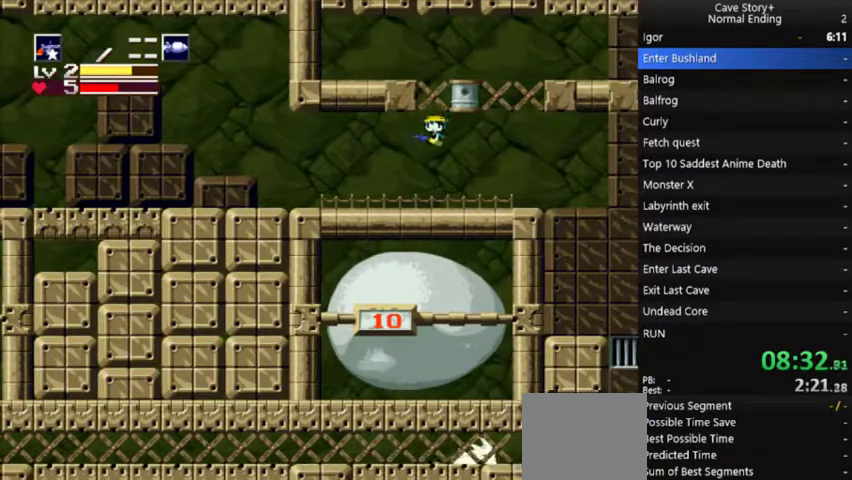
{"buttons": ["A", "DPAD_LEFT"], "left_stick": "center", "right_stick": "center", "events": [[333, "A", "down"]]}
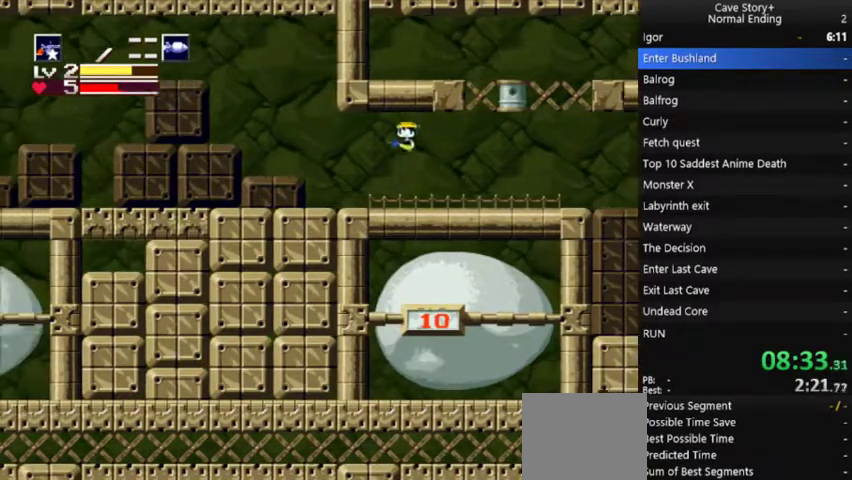
{"buttons": ["A", "DPAD_LEFT"], "left_stick": "center", "right_stick": "center", "events": [[133, "A", "up"], [433, "A", "down"]]}
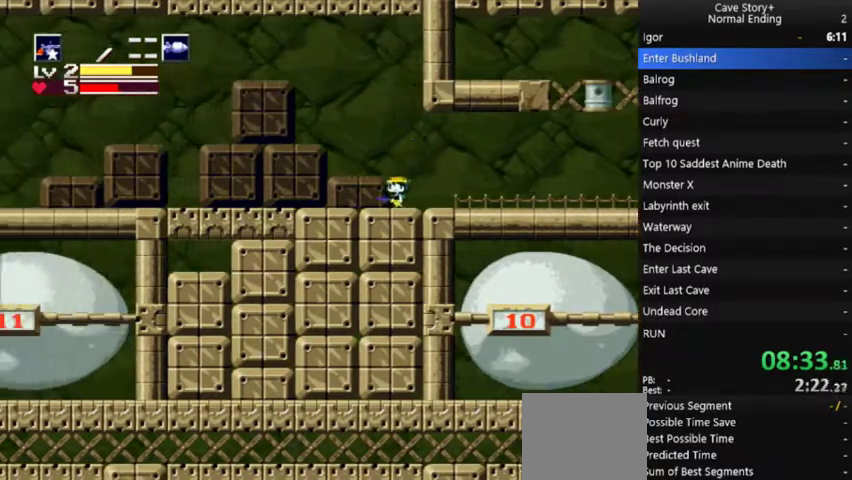
{"buttons": ["DPAD_LEFT"], "left_stick": "center", "right_stick": "center", "events": [[67, "X", "down"], [133, "A", "up"], [167, "X", "up"], [367, "X", "down"], [433, "X", "up"]]}
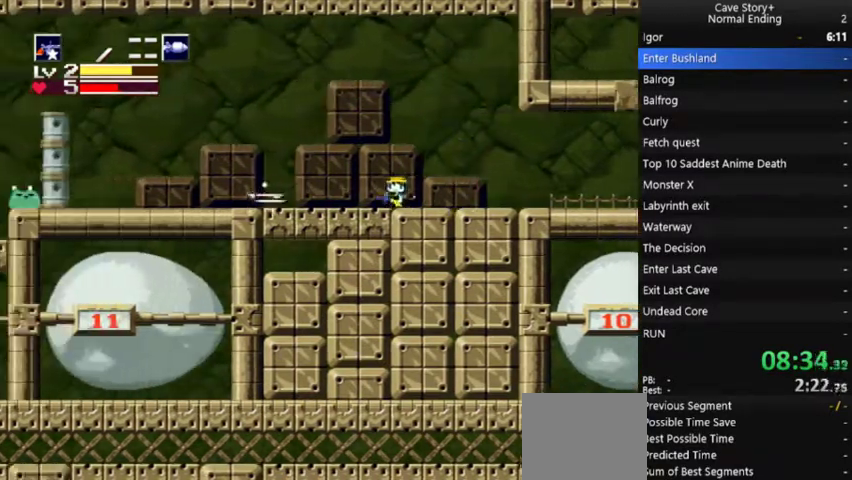
{"buttons": ["DPAD_LEFT"], "left_stick": "center", "right_stick": "down"}
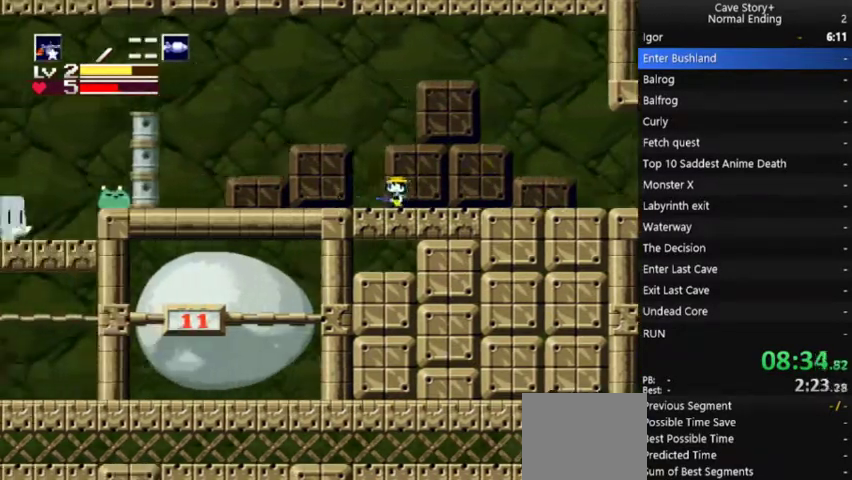
{"buttons": ["DPAD_LEFT"], "left_stick": "center", "right_stick": "center"}
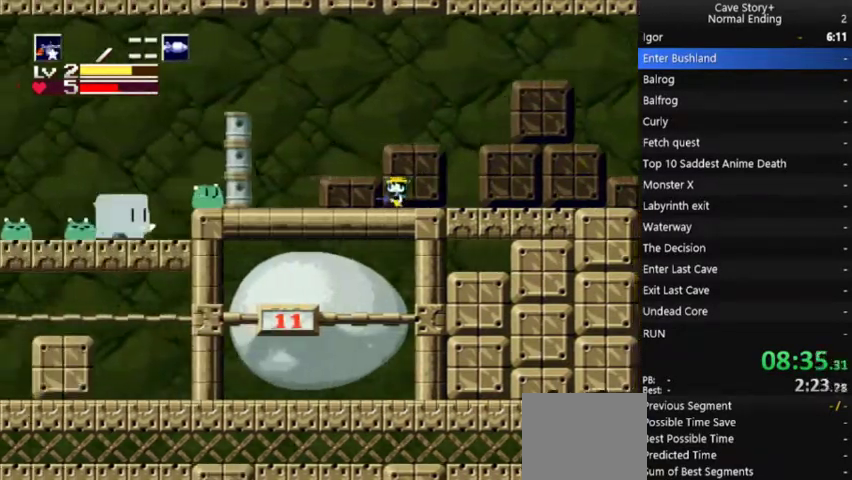
{"buttons": ["A", "DPAD_LEFT"], "left_stick": "center", "right_stick": "center", "events": [[200, "A", "down"]]}
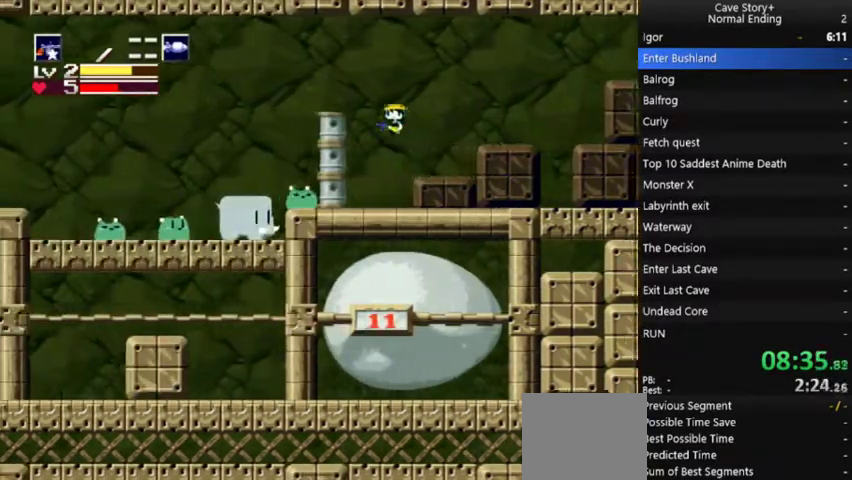
{"buttons": ["DPAD_DOWN"], "left_stick": "center", "right_stick": "center", "events": [[267, "A", "up"], [267, "DPAD_LEFT", "up"], [267, "DPAD_RIGHT", "down"], [367, "A", "down"], [367, "DPAD_RIGHT", "up"], [400, "DPAD_DOWN", "down"], [400, "X", "down"], [500, "A", "up"], [500, "X", "up"]]}
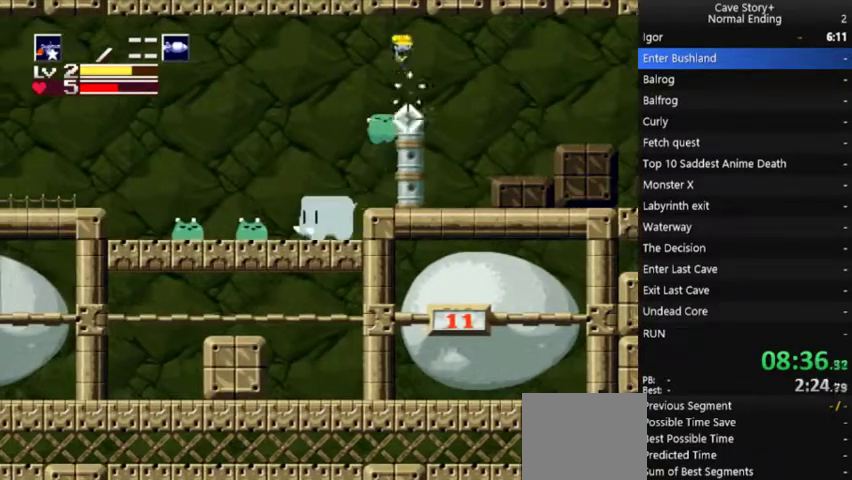
{"buttons": ["X", "DPAD_RIGHT"], "left_stick": "center", "right_stick": "center", "events": [[67, "X", "down"], [100, "DPAD_DOWN", "up"], [100, "DPAD_LEFT", "down"], [133, "X", "up"], [200, "DPAD_DOWN", "down"], [200, "DPAD_LEFT", "up"], [200, "X", "down"], [267, "X", "up"], [367, "DPAD_RIGHT", "down"], [467, "DPAD_DOWN", "up"], [467, "X", "down"]]}
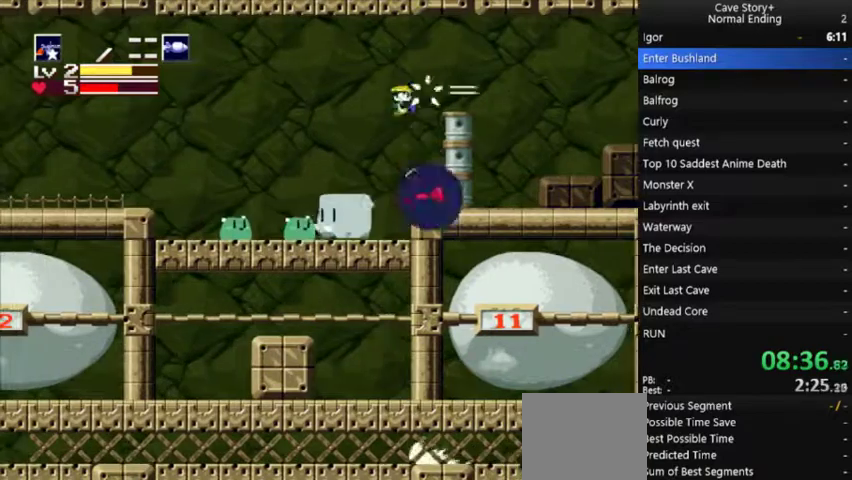
{"buttons": [], "left_stick": "center", "right_stick": "center", "events": [[33, "DPAD_DOWN", "down"], [33, "X", "up"], [167, "DPAD_RIGHT", "up"], [233, "DPAD_DOWN", "up"], [233, "X", "down"], [267, "DPAD_LEFT", "down"], [300, "X", "up"], [367, "DPAD_LEFT", "up"], [367, "X", "down"], [500, "X", "up"]]}
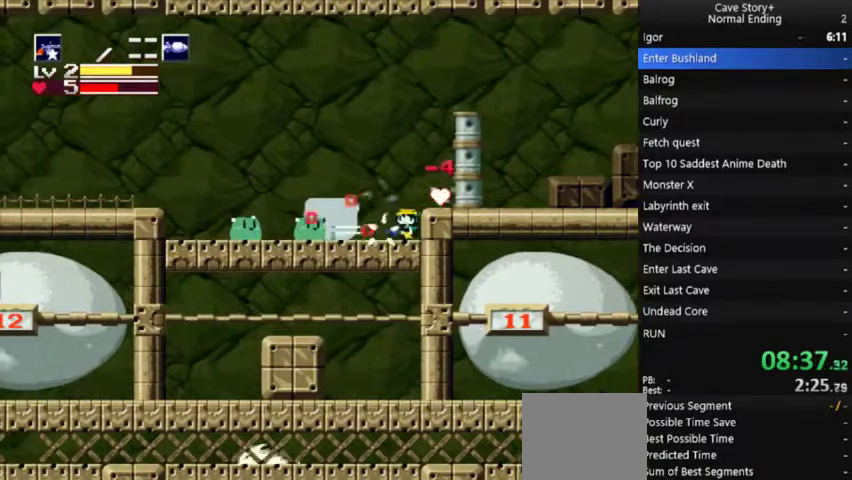
{"buttons": ["X"], "left_stick": "center", "right_stick": "center", "events": [[200, "DPAD_LEFT", "down"], [333, "X", "down"], [400, "X", "up"], [467, "DPAD_LEFT", "up"], [500, "X", "down"]]}
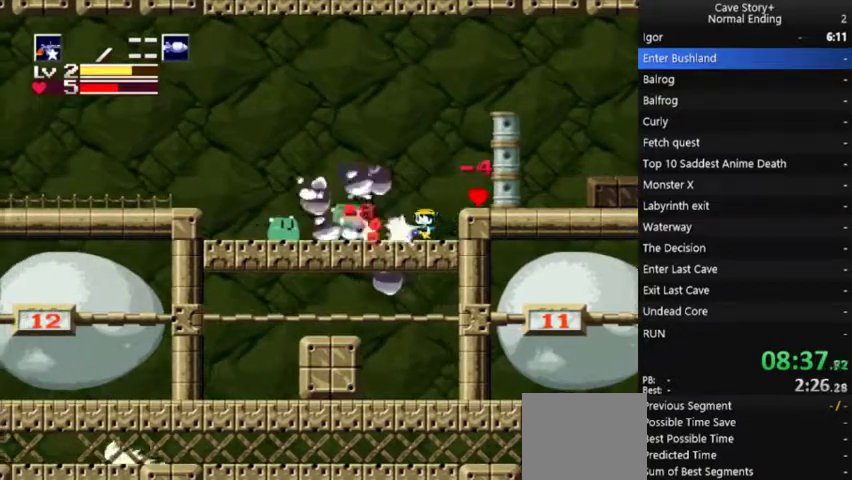
{"buttons": ["X", "DPAD_LEFT"], "left_stick": "center", "right_stick": "center", "events": [[67, "DPAD_LEFT", "down"], [67, "X", "up"], [367, "X", "down"]]}
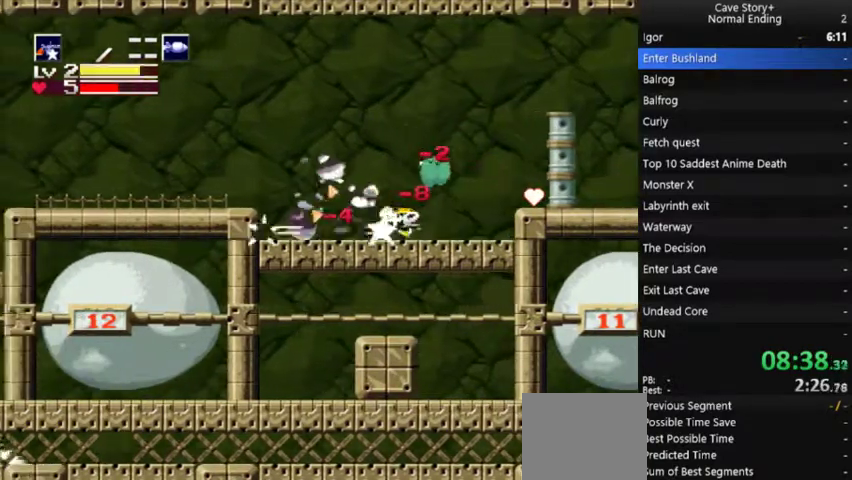
{"buttons": ["DPAD_LEFT"], "left_stick": "center", "right_stick": "center", "events": [[33, "X", "up"]]}
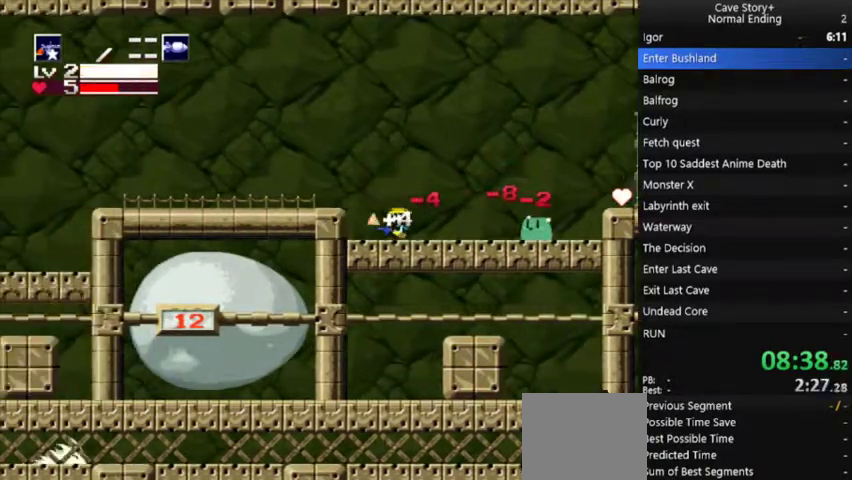
{"buttons": ["DPAD_LEFT"], "left_stick": "center", "right_stick": "center", "events": [[133, "A", "down"], [233, "A", "up"]]}
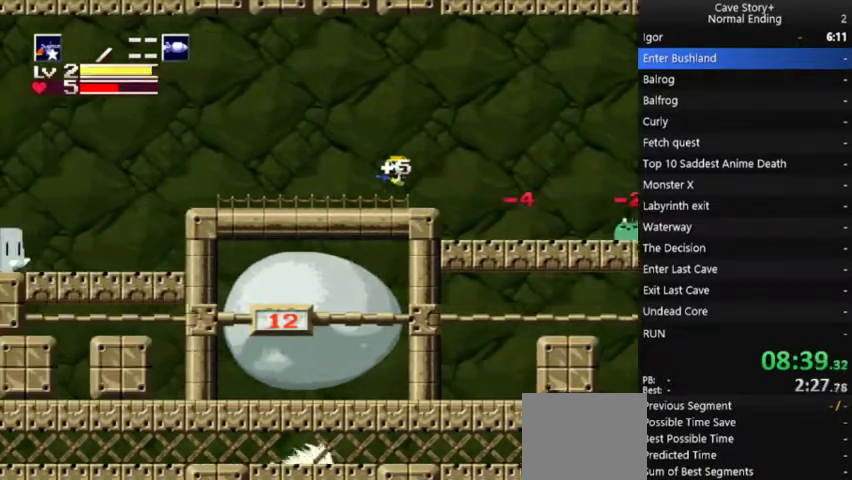
{"buttons": ["X", "DPAD_LEFT"], "left_stick": "center", "right_stick": "center", "events": [[433, "X", "down"]]}
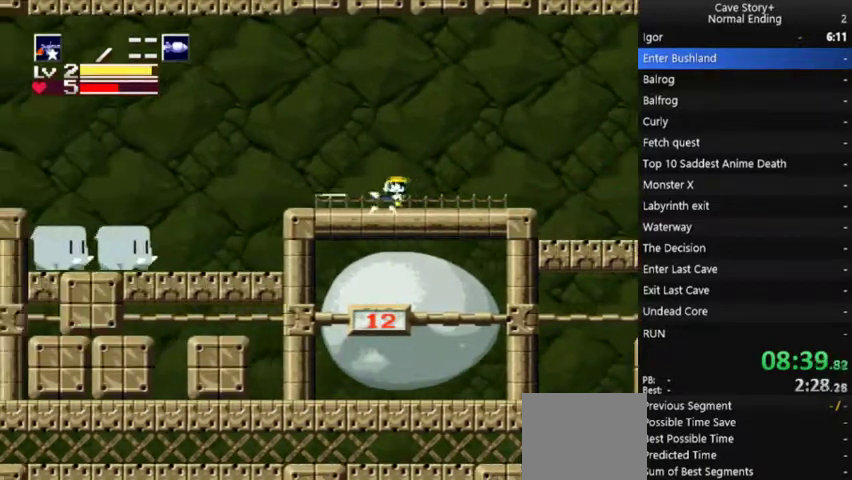
{"buttons": ["X", "DPAD_LEFT"], "left_stick": "center", "right_stick": "center", "events": [[33, "X", "up"], [100, "X", "down"], [167, "X", "up"], [267, "X", "down"], [333, "X", "up"], [467, "X", "down"]]}
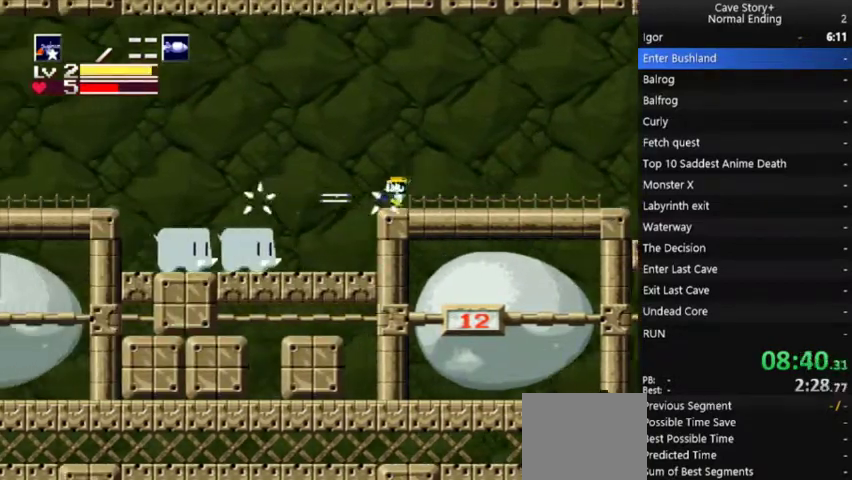
{"buttons": [], "left_stick": "center", "right_stick": "center", "events": [[33, "X", "up"], [133, "X", "down"], [167, "DPAD_LEFT", "up"], [233, "X", "up"], [400, "X", "down"], [467, "X", "up"]]}
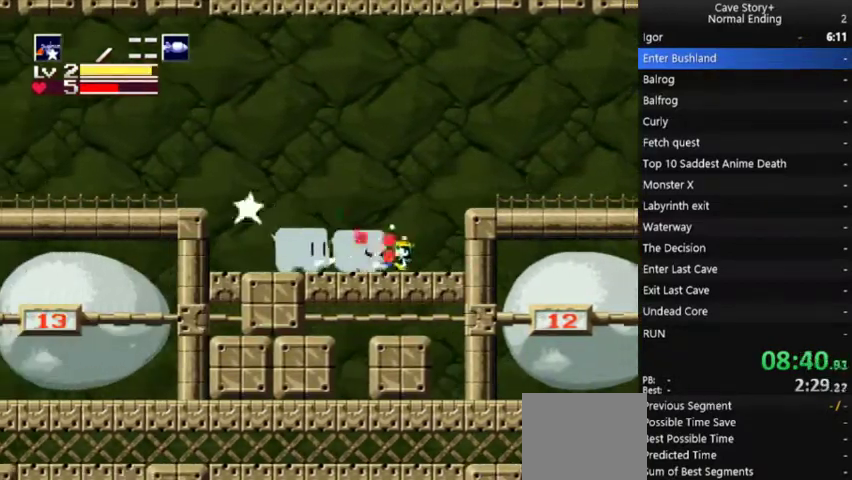
{"buttons": [], "left_stick": "center", "right_stick": "center", "events": [[33, "X", "down"], [100, "X", "up"], [167, "X", "down"], [233, "X", "up"], [300, "X", "down"], [367, "X", "up"], [433, "X", "down"], [500, "X", "up"]]}
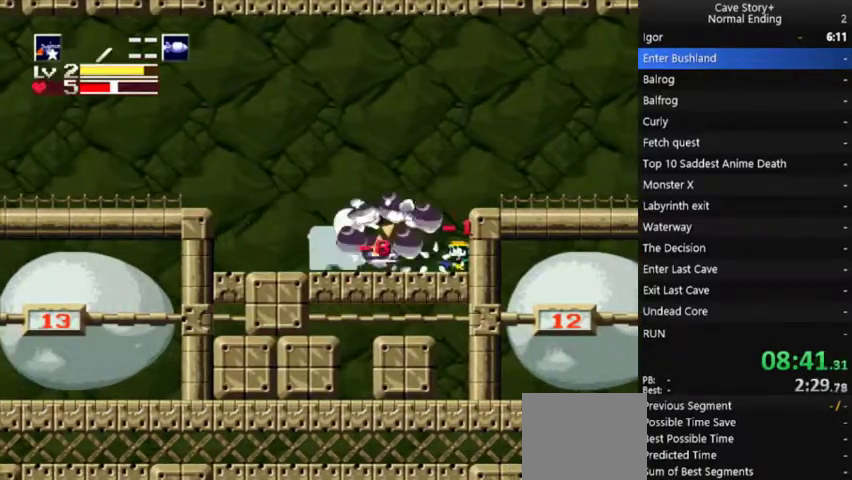
{"buttons": ["R1", "DPAD_LEFT"], "left_stick": "center", "right_stick": "down-left"}
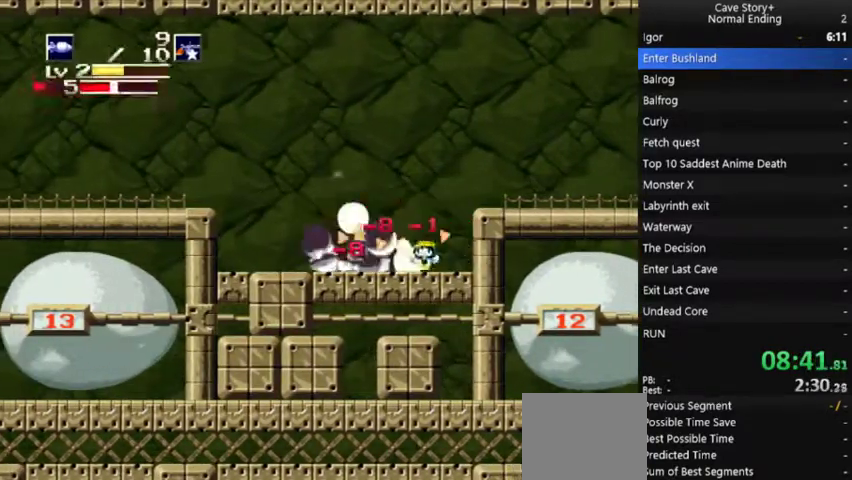
{"buttons": ["DPAD_LEFT"], "left_stick": "center", "right_stick": "center"}
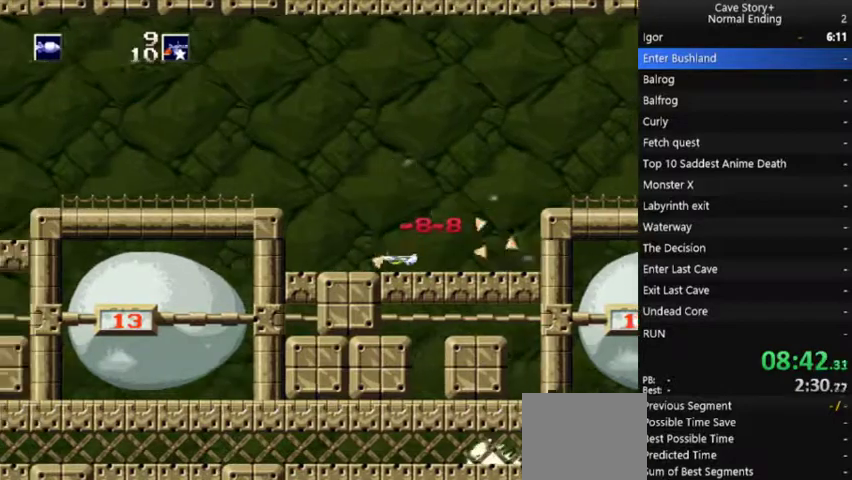
{"buttons": ["A", "DPAD_LEFT"], "left_stick": "center", "right_stick": "center", "events": [[200, "L1", "down"], [267, "L1", "up"], [333, "A", "down"]]}
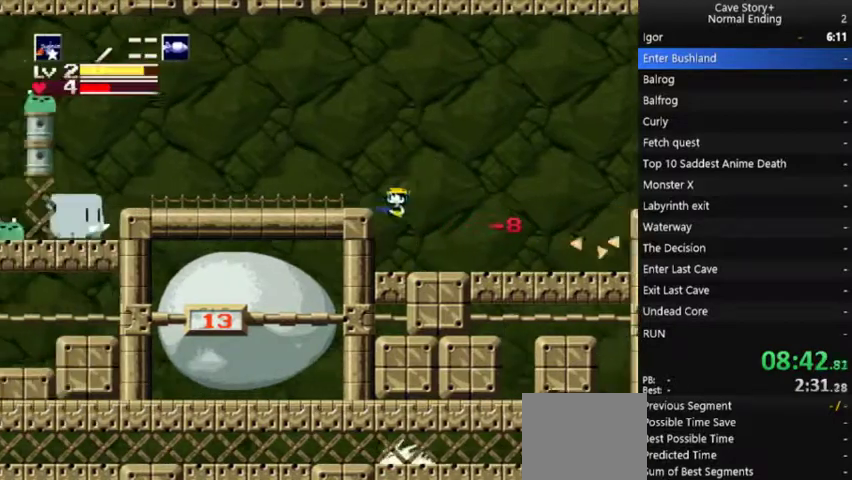
{"buttons": ["DPAD_LEFT"], "left_stick": "center", "right_stick": "center", "events": [[100, "X", "down"], [133, "A", "up"], [200, "X", "up"], [267, "X", "down"], [333, "X", "up"], [400, "X", "down"], [467, "X", "up"]]}